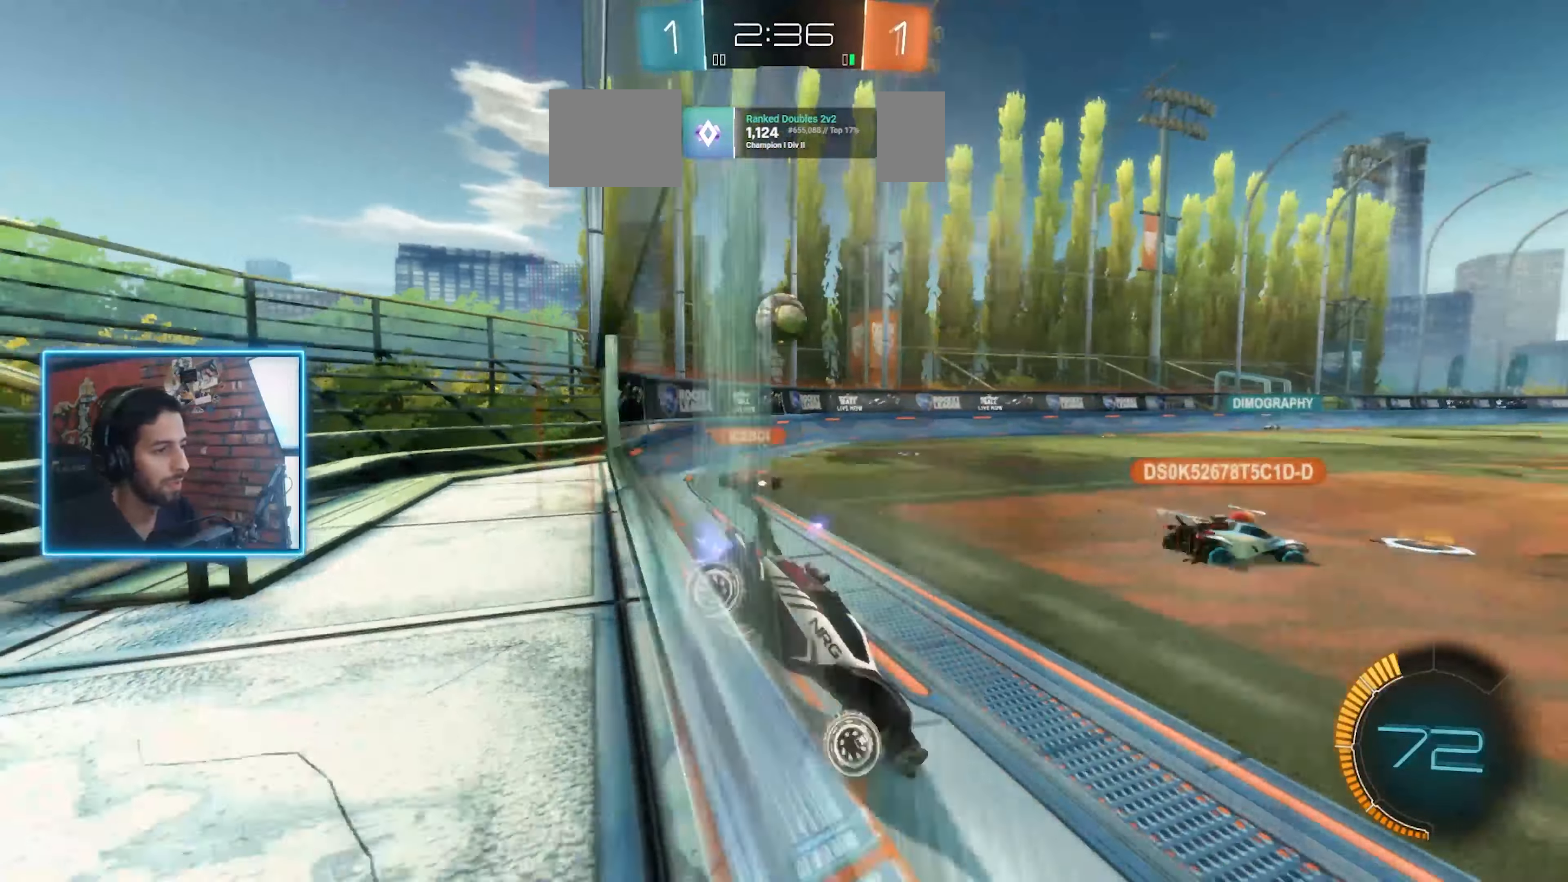
Gameplay with keyboard and mouse; each line is a JSON object with the keys and mouse buttons held at the frame after it. "events" lists presses ("down") and releases ("up") of "a", "ctrl", "d", "e", "q", "s", "shift", "space", "w", "mouse_left", "mouse_wheel" and "mouse_right" between this image and that frame as [ms after this image, input, new state], when the widget could be followed in between. "mouse_left", "mouse_wheel", "mouse_right" = the "left", "wheel", "right" buttons of the "mouse" list. No other keys are recorded. "wheel" means that the mouse wheel is clicked or scrolled. Mouse movement is not recorded. Not read: mouse_mb4 mouse_mb5.
{"keys": ["d", "w"], "mouse": ["left"], "events": [[66, "mouse_left", "up"], [133, "mouse_left", "down"], [400, "a", "up"], [466, "d", "down"]]}
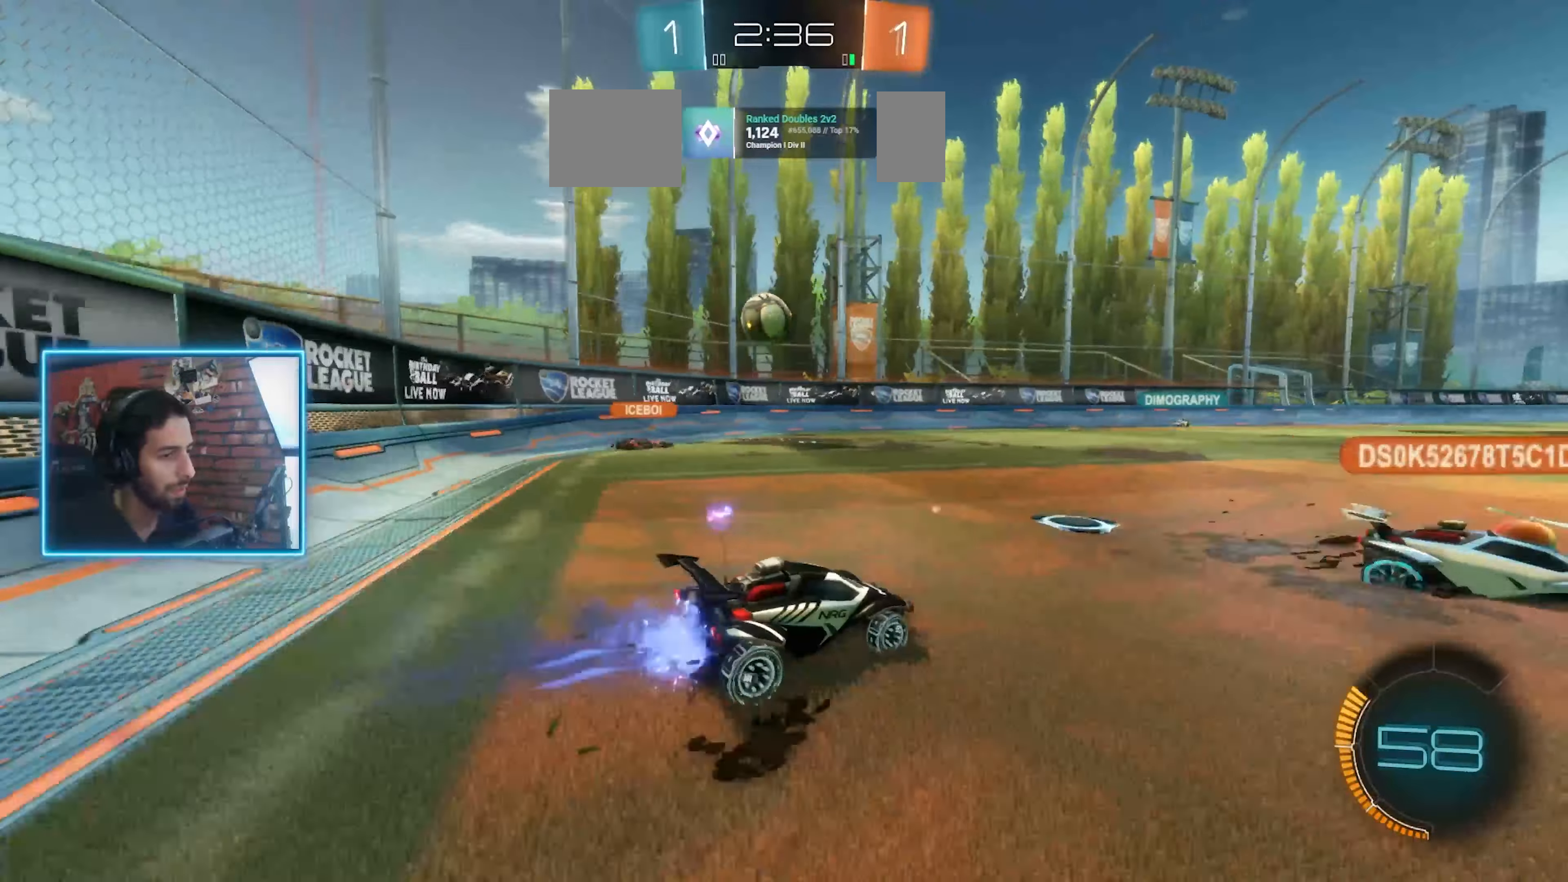
{"keys": ["a", "w"], "mouse": ["left"]}
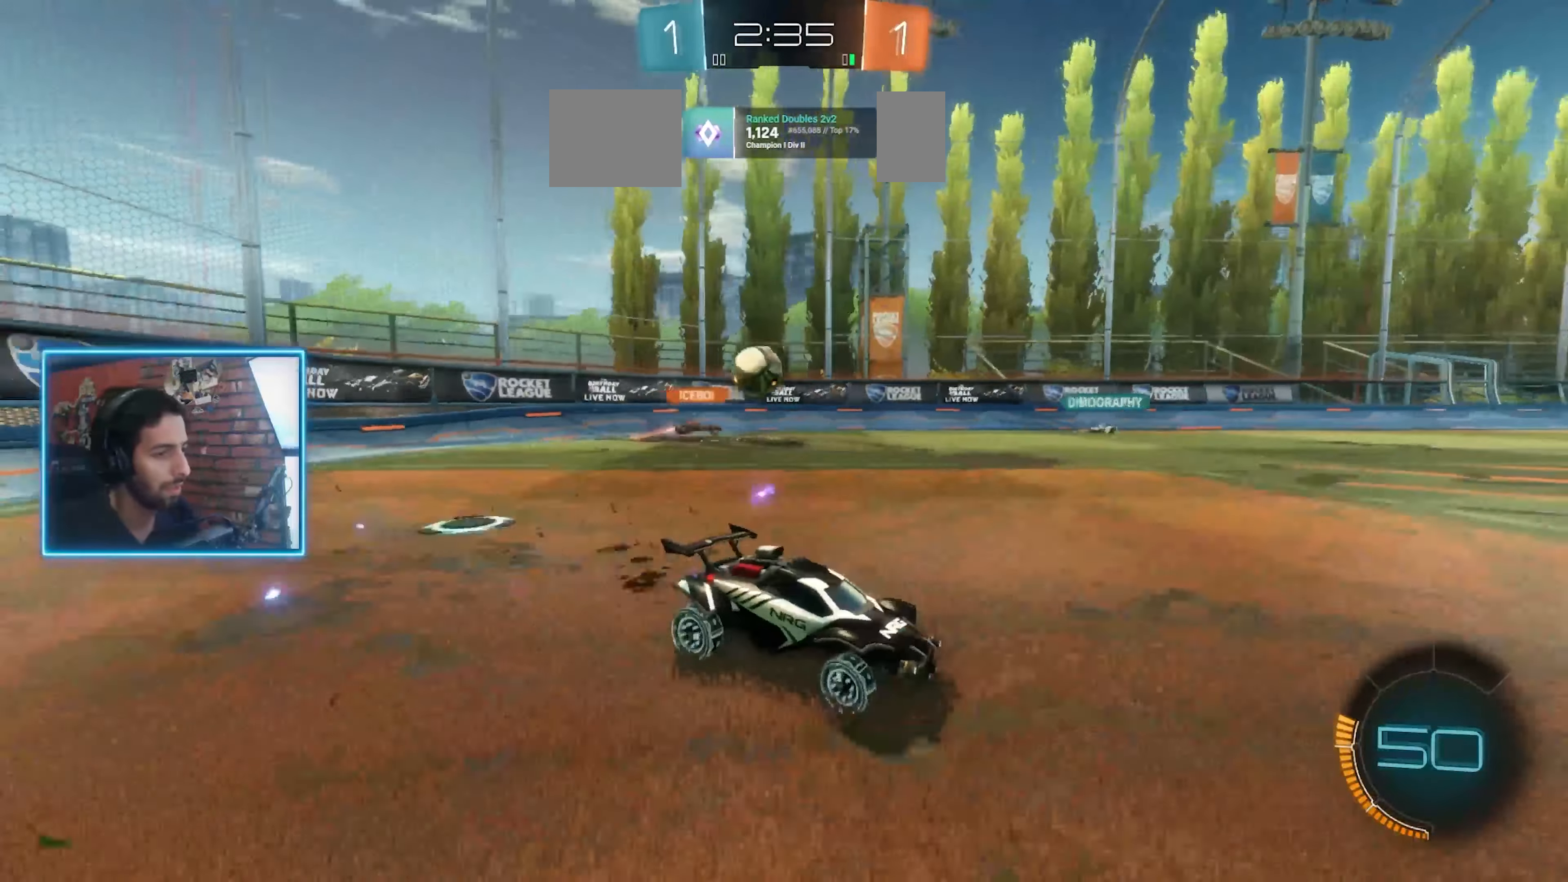
{"keys": ["w"], "mouse": ["right"], "events": [[166, "s", "down"], [200, "mouse_left", "up"], [233, "a", "up"], [266, "mouse_left", "down"], [266, "s", "up"], [300, "a", "down"], [400, "a", "up"], [400, "mouse_left", "up"], [400, "shift", "down"], [433, "mouse_right", "down"], [500, "shift", "up"]]}
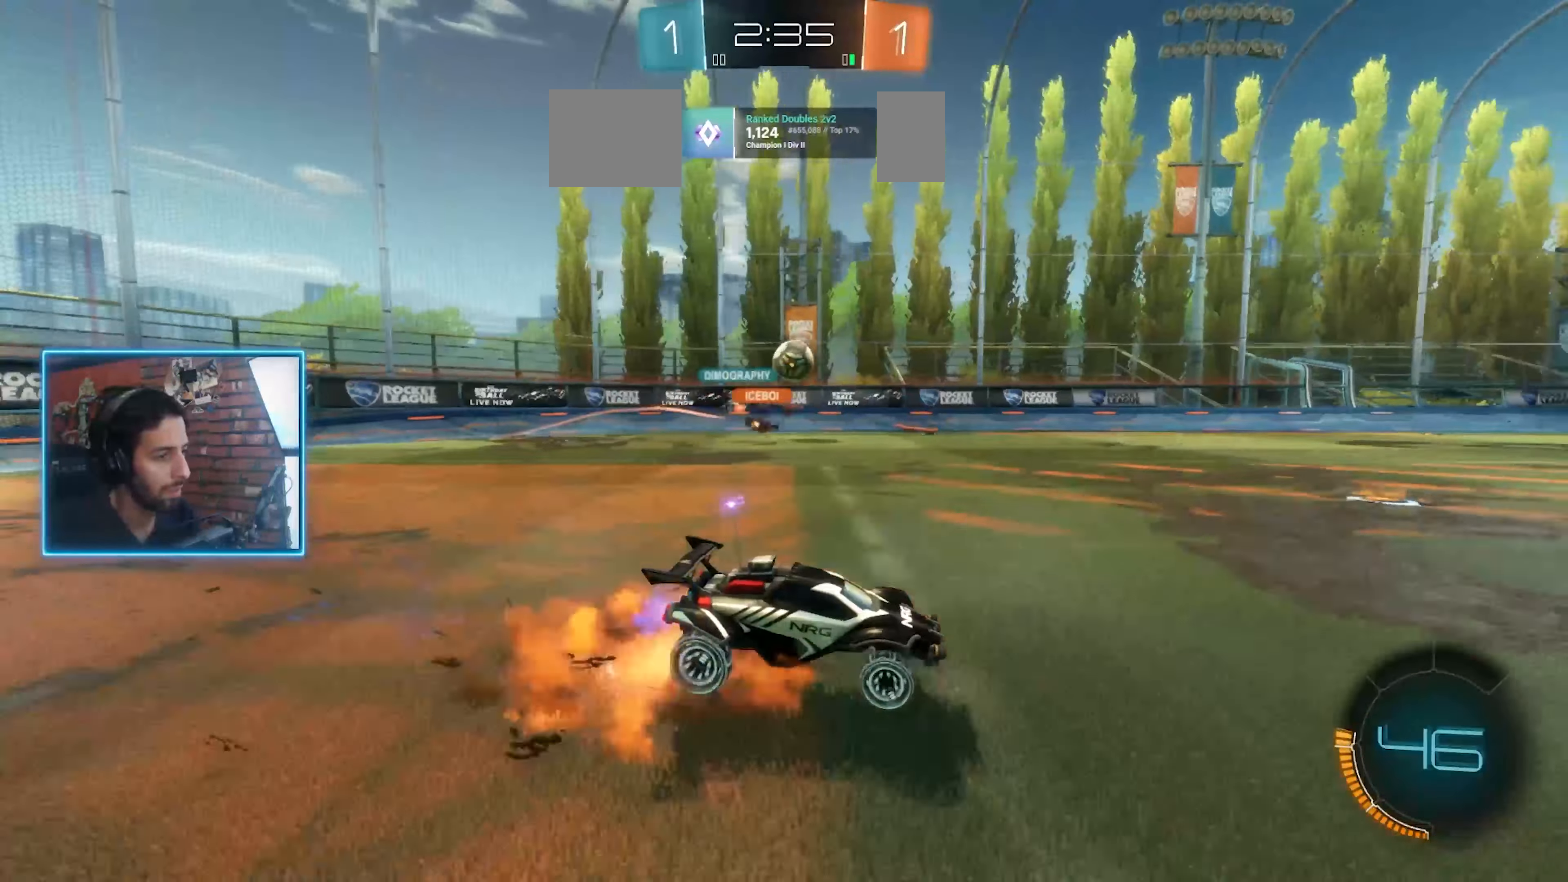
{"keys": ["w"], "mouse": [], "events": [[33, "mouse_right", "up"], [33, "q", "down"], [100, "mouse_right", "down"], [166, "mouse_right", "up"], [333, "q", "up"]]}